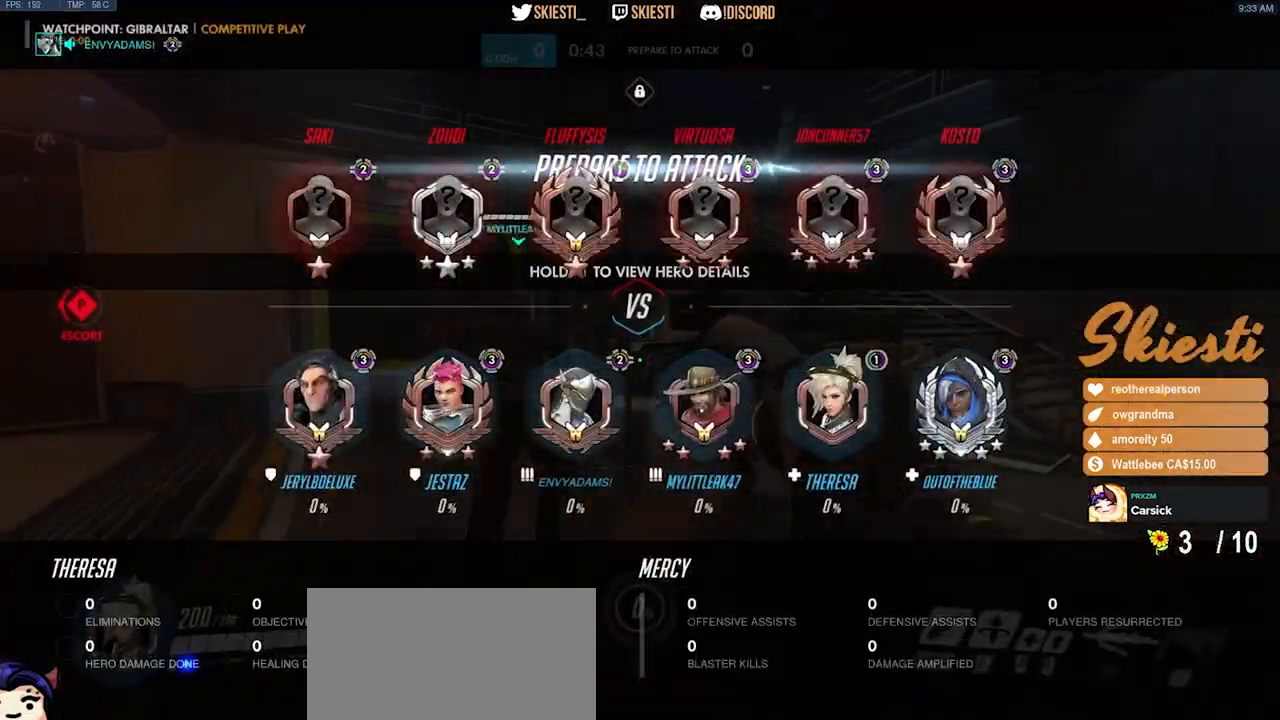
Gameplay with keyboard and mouse; each line is a JSON object with the keys and mouse buttons held at the frame after it. "events" lists presses ("down") and releases ("up") of "a", "ctrl", "d", "e", "q", "s", "shift", "space", "w", "mouse_left", "mouse_wheel", "mouse_right", "mouse_mb4" and "mouse_mb5" between this image and that frame as [ms after this image, input, new state], when the widget could be followed in between. "mouse_left", "mouse_wheel", "mouse_right", "mouse_mb4", "mouse_mb5" = the "left", "wheel", "right", "mb4", "mb5" buttons of the "mouse" list. No other keys are recorded. "wheel" means that the mouse wheel is clicked or scrolled. Mouse movement is not recorded.
{"keys": ["w"], "mouse": [], "events": []}
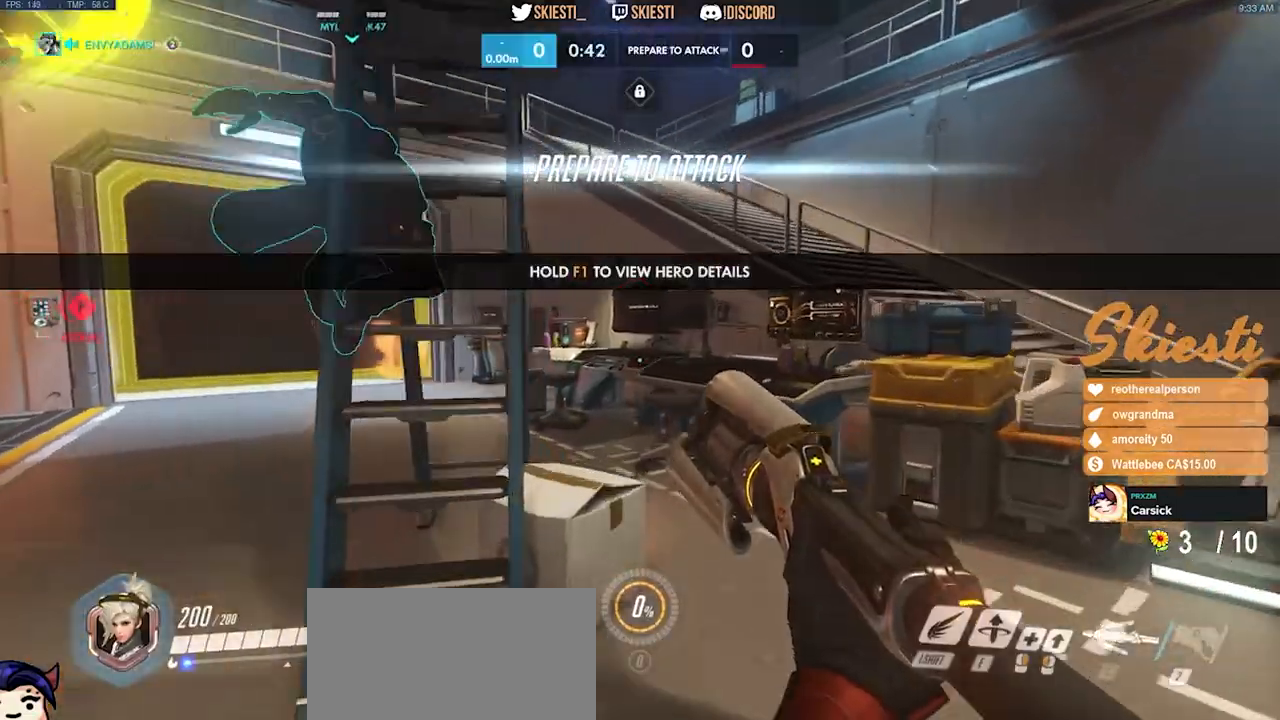
{"keys": ["d", "w"], "mouse": [], "events": [[50, "d", "down"]]}
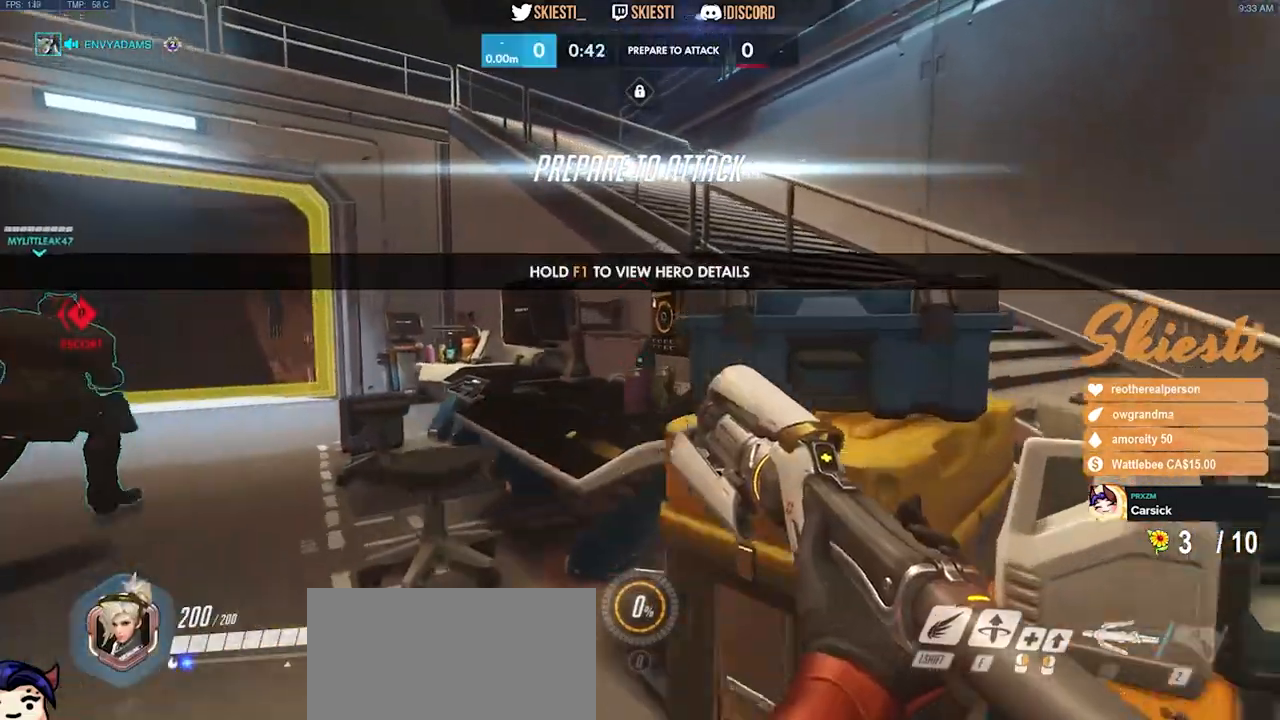
{"keys": ["d", "s"], "mouse": [], "events": [[17, "w", "up"], [117, "space", "down"], [233, "s", "down"], [317, "space", "up"]]}
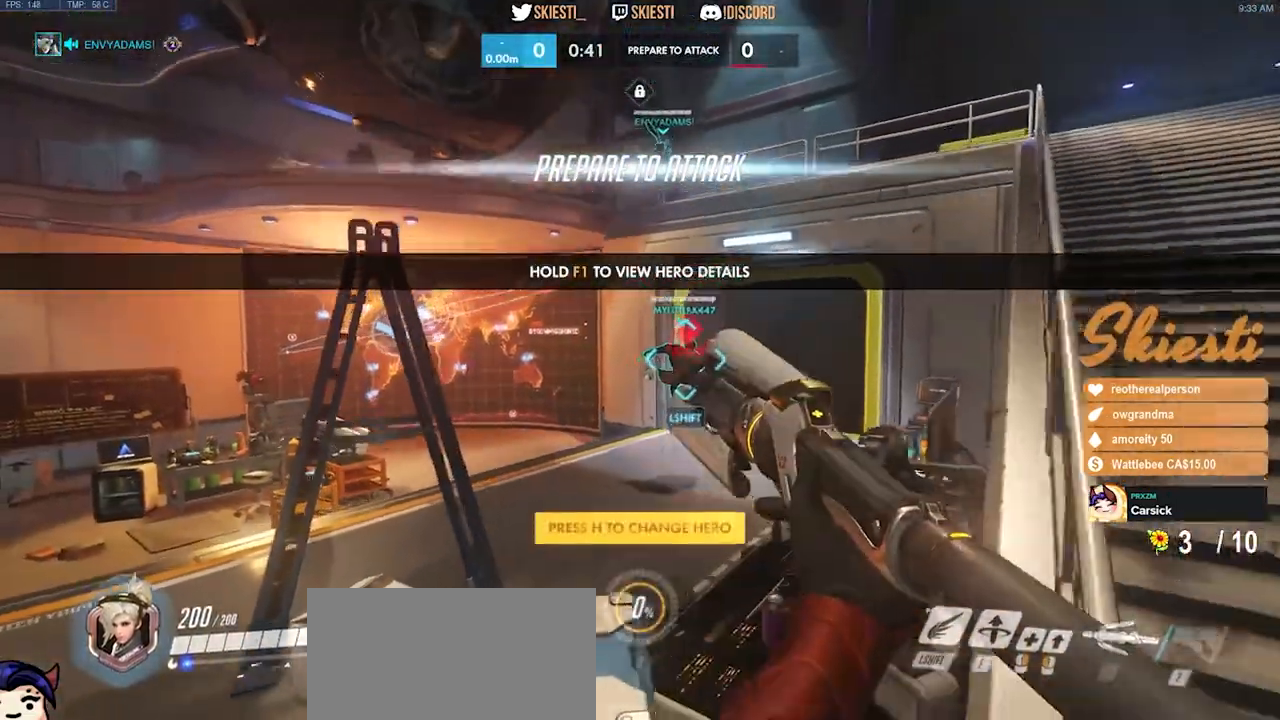
{"keys": ["d"], "mouse": [], "events": [[317, "s", "up"]]}
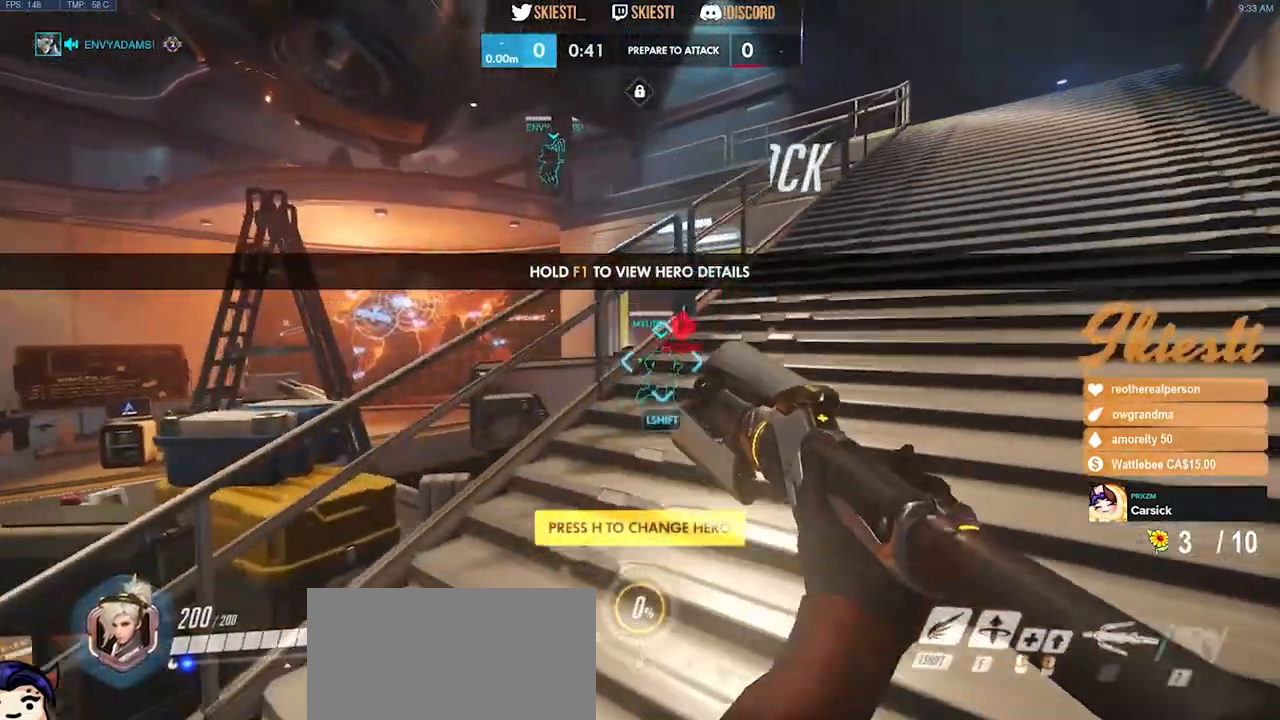
{"keys": ["d", "w"], "mouse": ["mb4"], "events": [[50, "w", "down"], [317, "mouse_mb4", "down"]]}
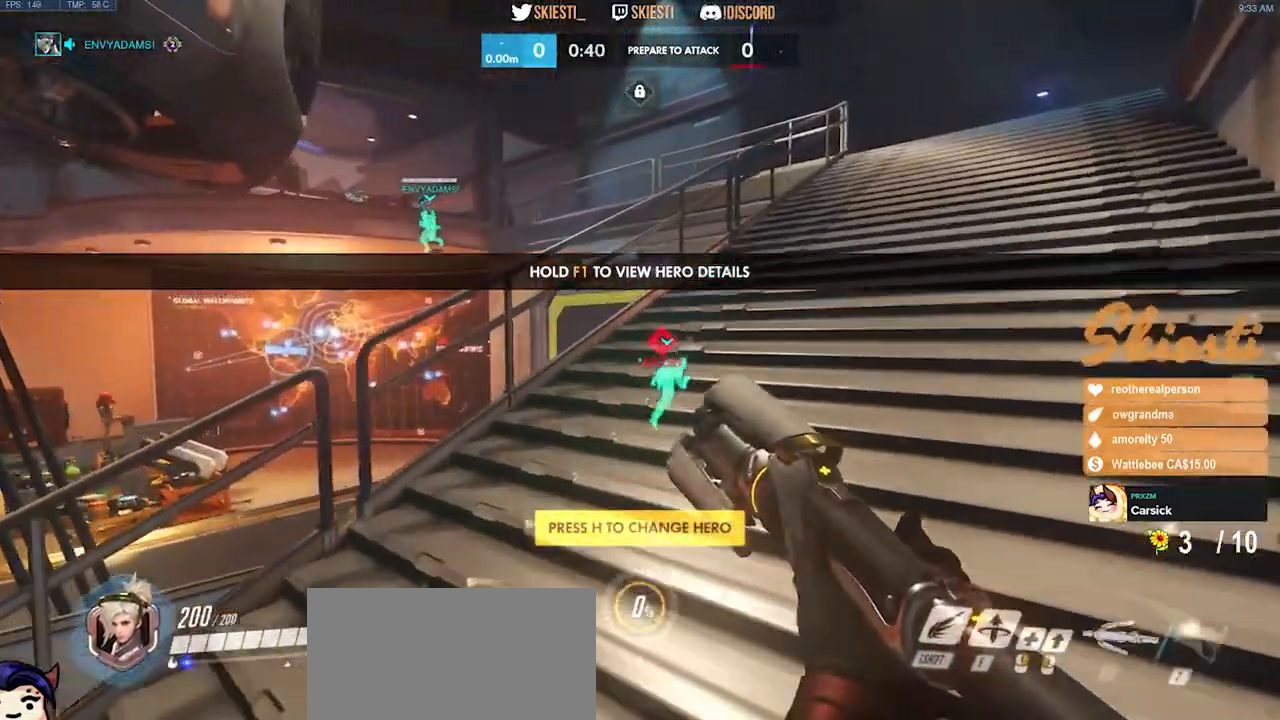
{"keys": [], "mouse": [], "events": [[83, "d", "up"], [450, "mouse_mb4", "up"], [467, "w", "up"]]}
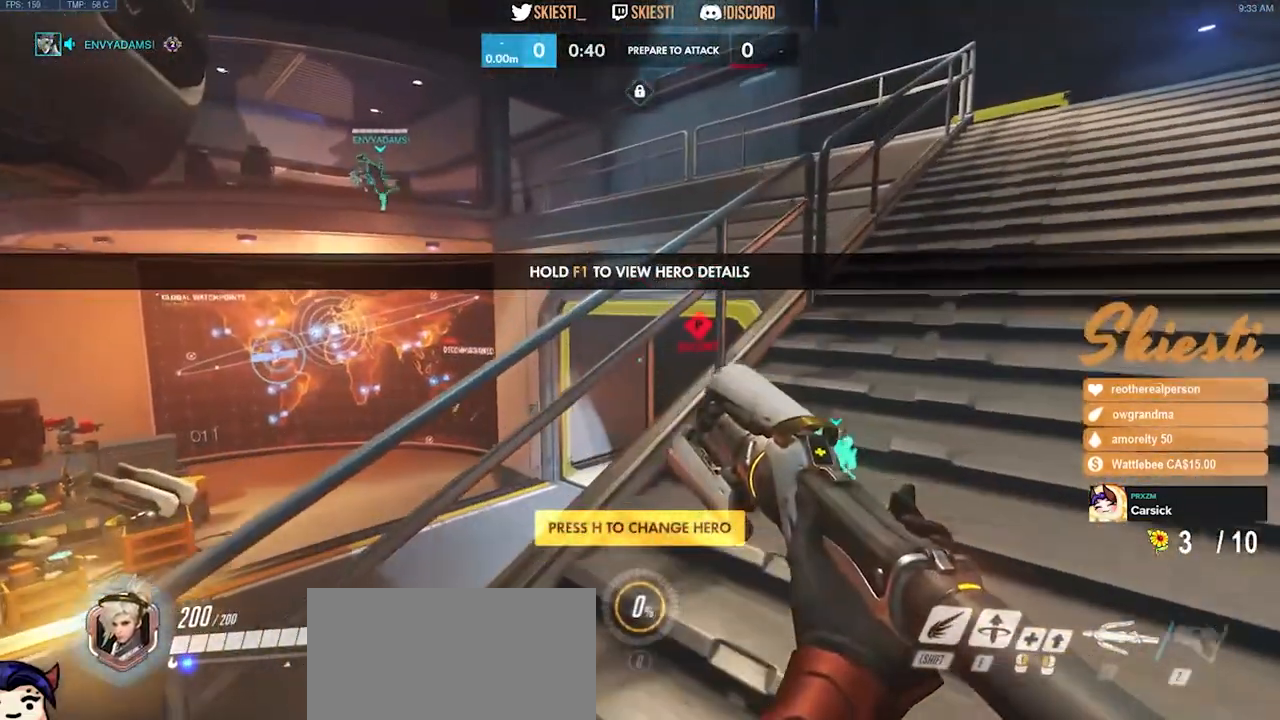
{"keys": [], "mouse": ["mb4"], "events": [[117, "mouse_mb4", "down"]]}
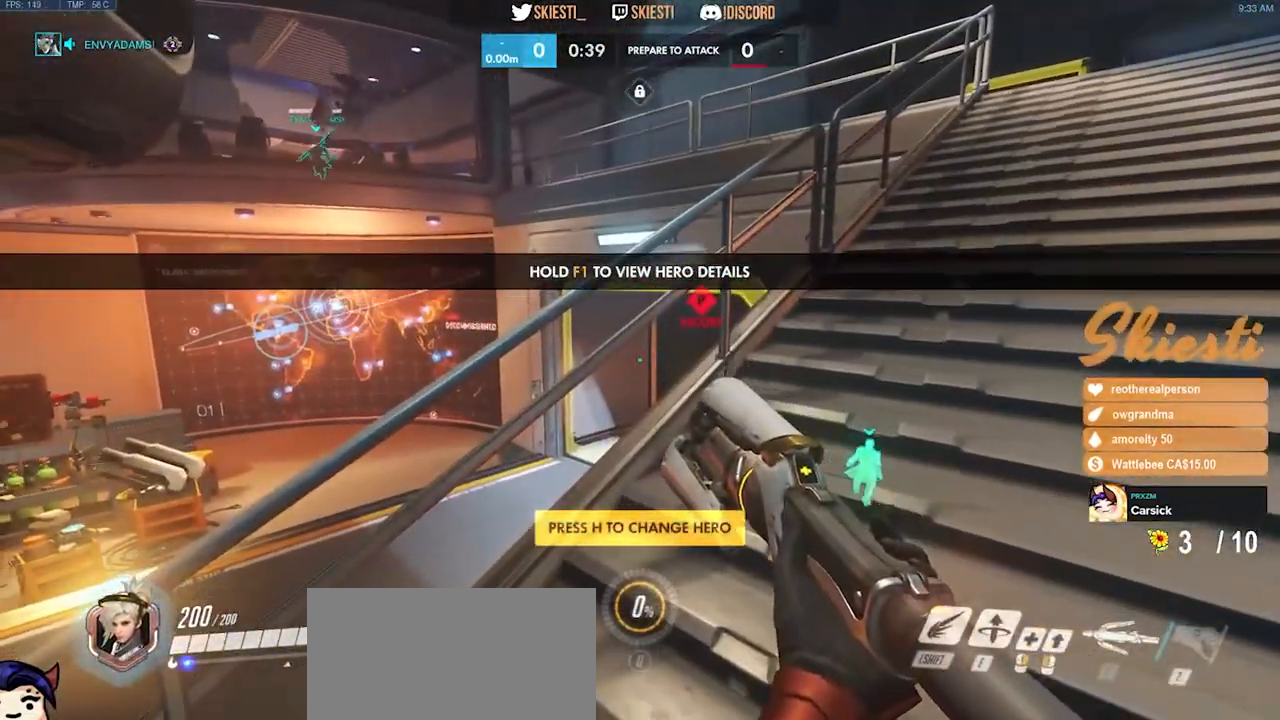
{"keys": ["a"], "mouse": ["mb4"], "events": [[67, "mouse_mb4", "up"], [133, "mouse_mb4", "down"], [283, "mouse_mb4", "up"], [333, "mouse_mb4", "down"], [500, "a", "down"]]}
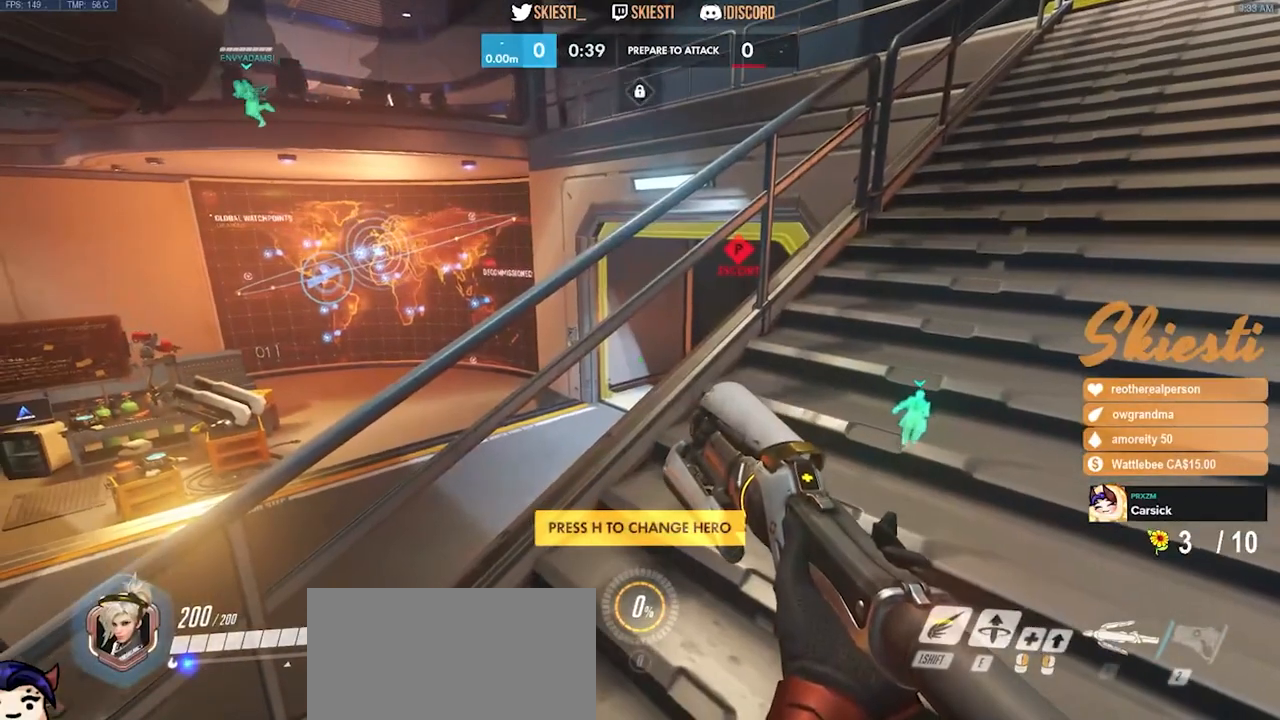
{"keys": [], "mouse": [], "events": [[17, "mouse_mb4", "up"], [133, "mouse_mb4", "down"], [150, "s", "down"], [233, "a", "up"], [283, "mouse_mb4", "up"], [317, "mouse_mb4", "down"], [383, "s", "up"], [500, "mouse_mb4", "up"]]}
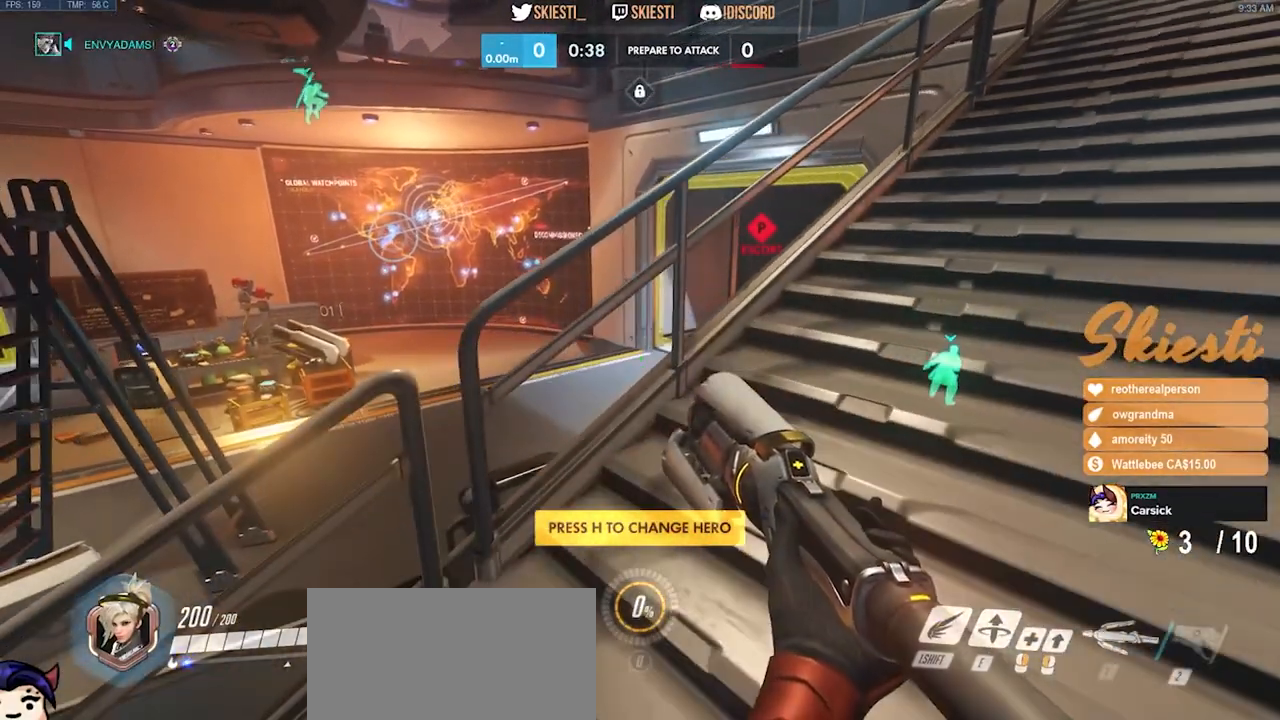
{"keys": [], "mouse": [], "events": [[83, "mouse_mb4", "down"], [250, "mouse_mb4", "up"], [300, "mouse_mb4", "down"], [500, "mouse_mb4", "up"]]}
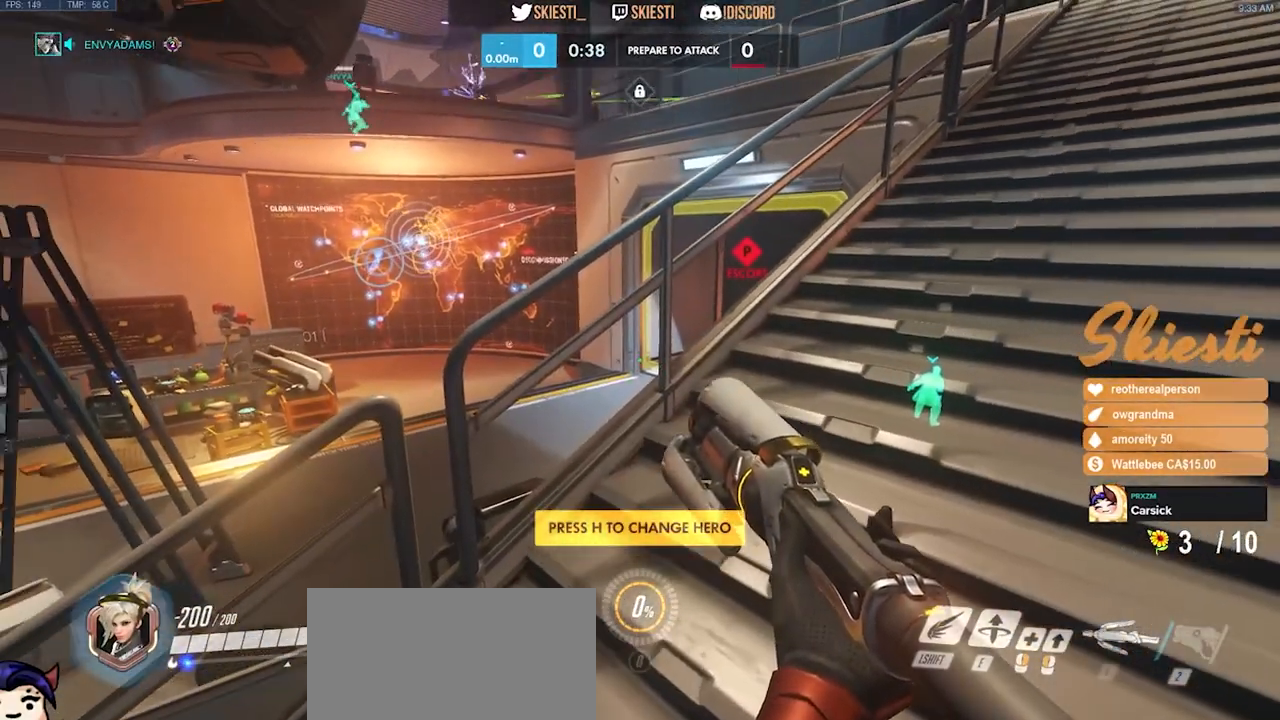
{"keys": [], "mouse": [], "events": []}
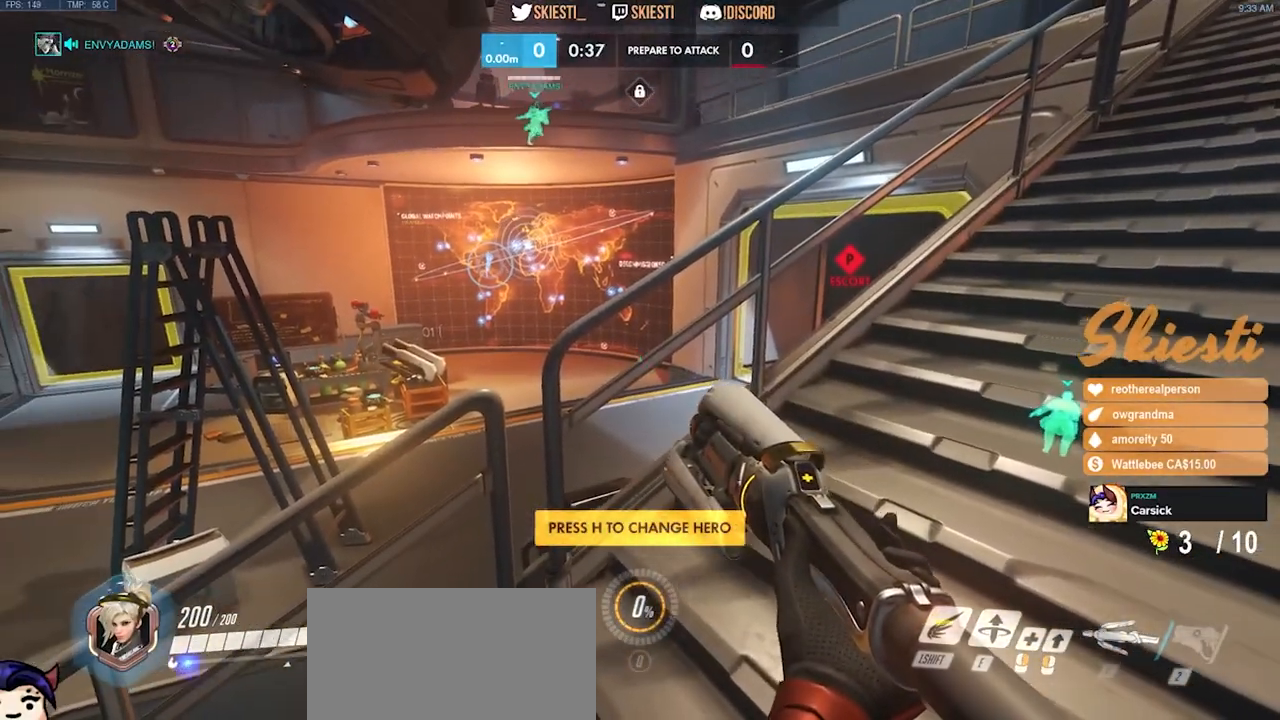
{"keys": ["a"], "mouse": [], "events": [[417, "a", "down"]]}
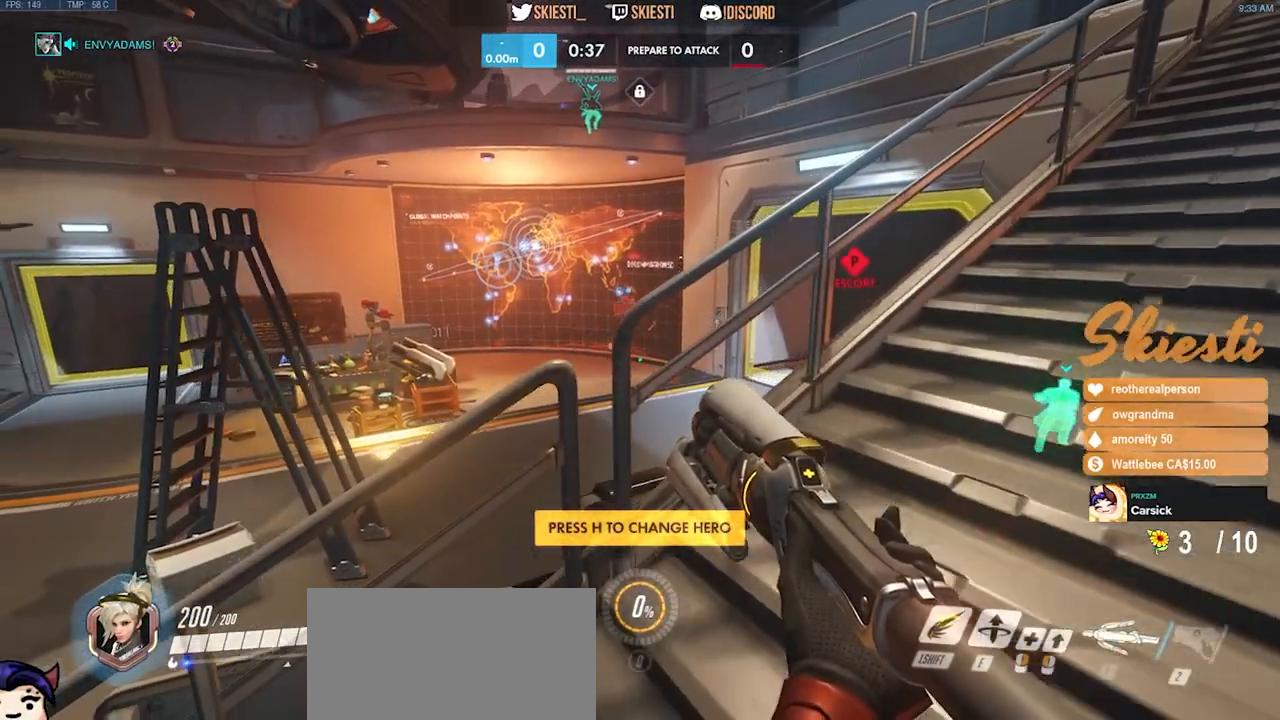
{"keys": [], "mouse": ["mb4"], "events": [[117, "a", "up"], [217, "mouse_mb4", "down"]]}
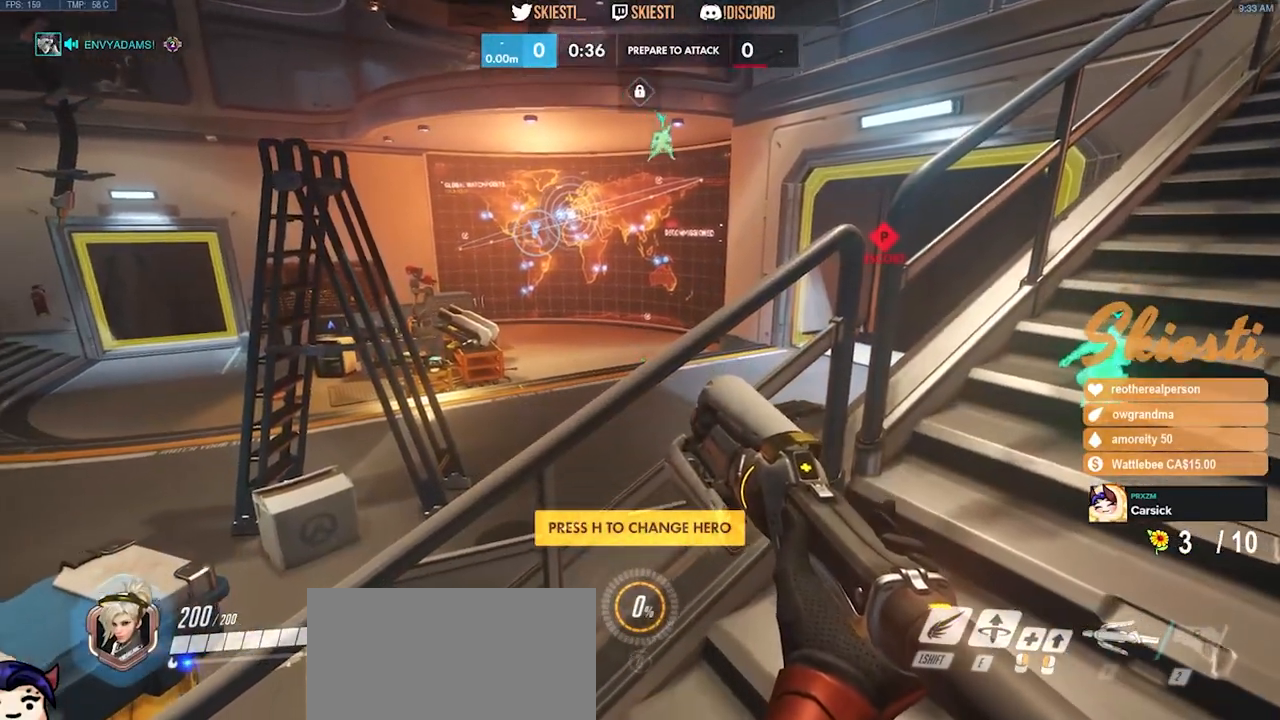
{"keys": [], "mouse": [], "events": [[50, "mouse_mb4", "up"], [150, "mouse_mb5", "down"], [300, "mouse_mb5", "up"]]}
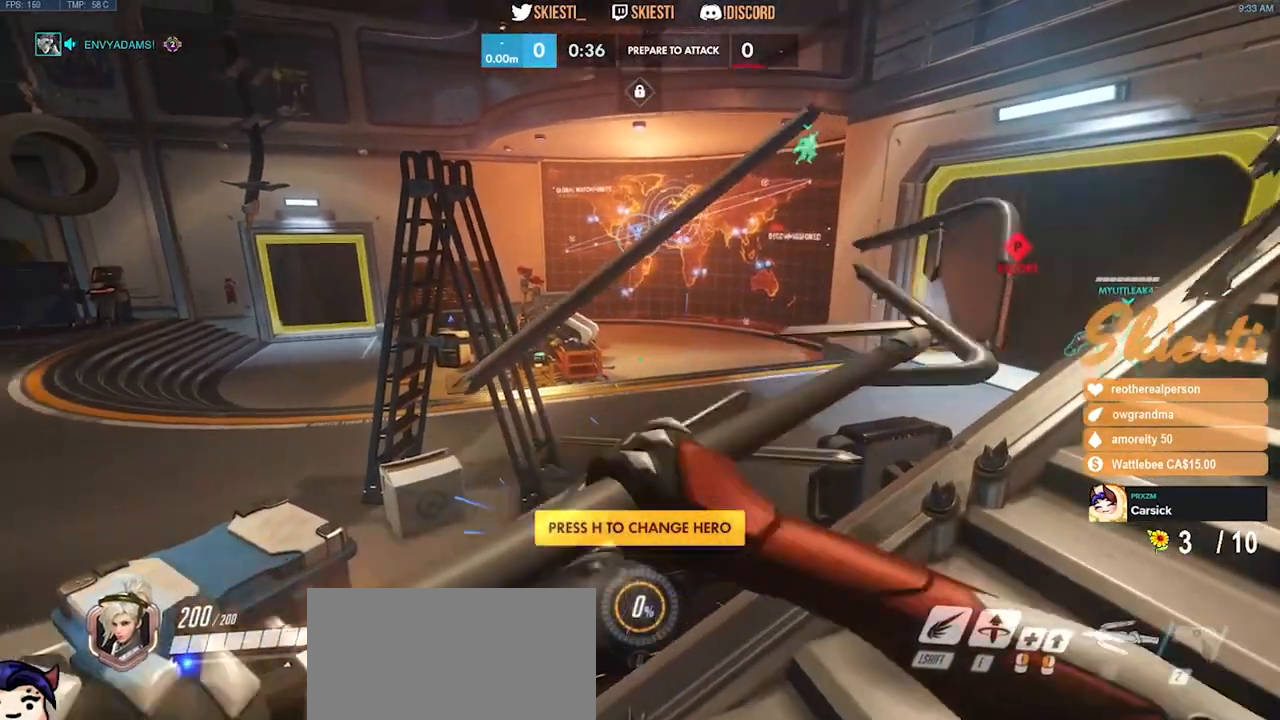
{"keys": [], "mouse": [], "events": [[133, "mouse_mb4", "down"], [433, "mouse_mb4", "up"]]}
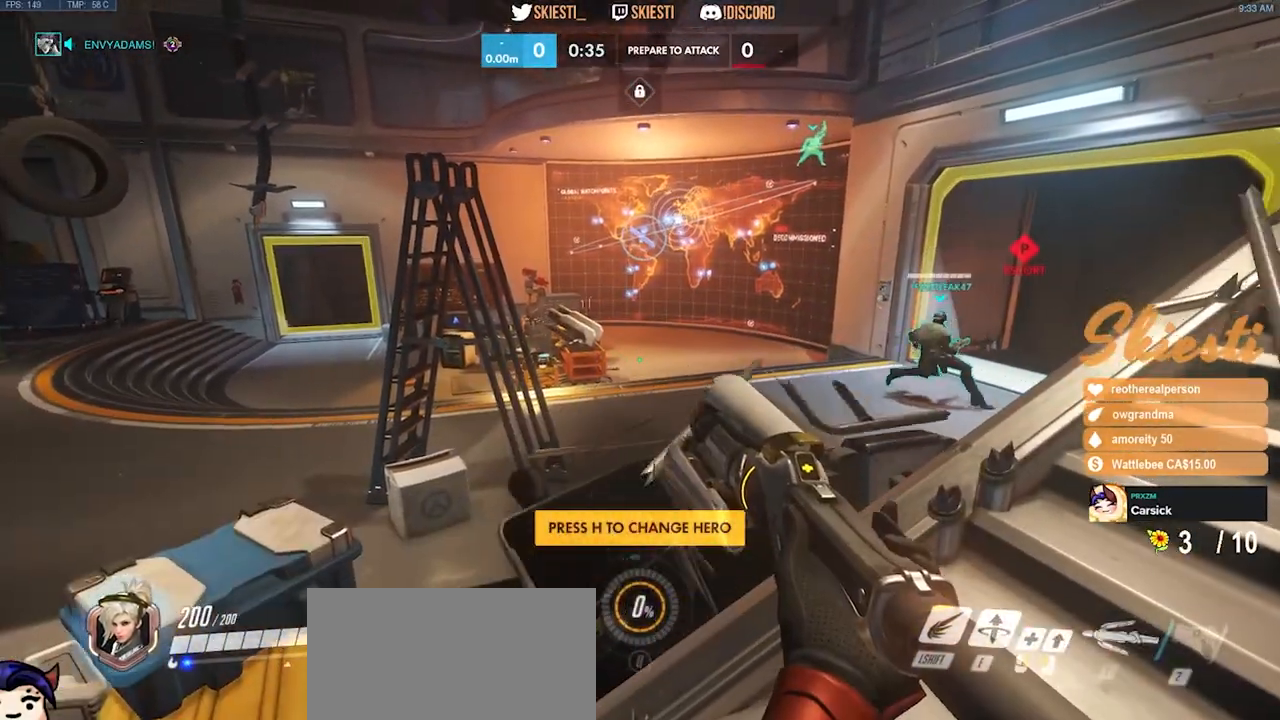
{"keys": ["a", "s"], "mouse": ["mb4"], "events": [[17, "mouse_mb4", "down"], [117, "mouse_mb4", "up"], [183, "mouse_mb4", "down"], [283, "mouse_mb4", "up"], [283, "s", "down"], [333, "mouse_mb4", "down"], [433, "a", "down"]]}
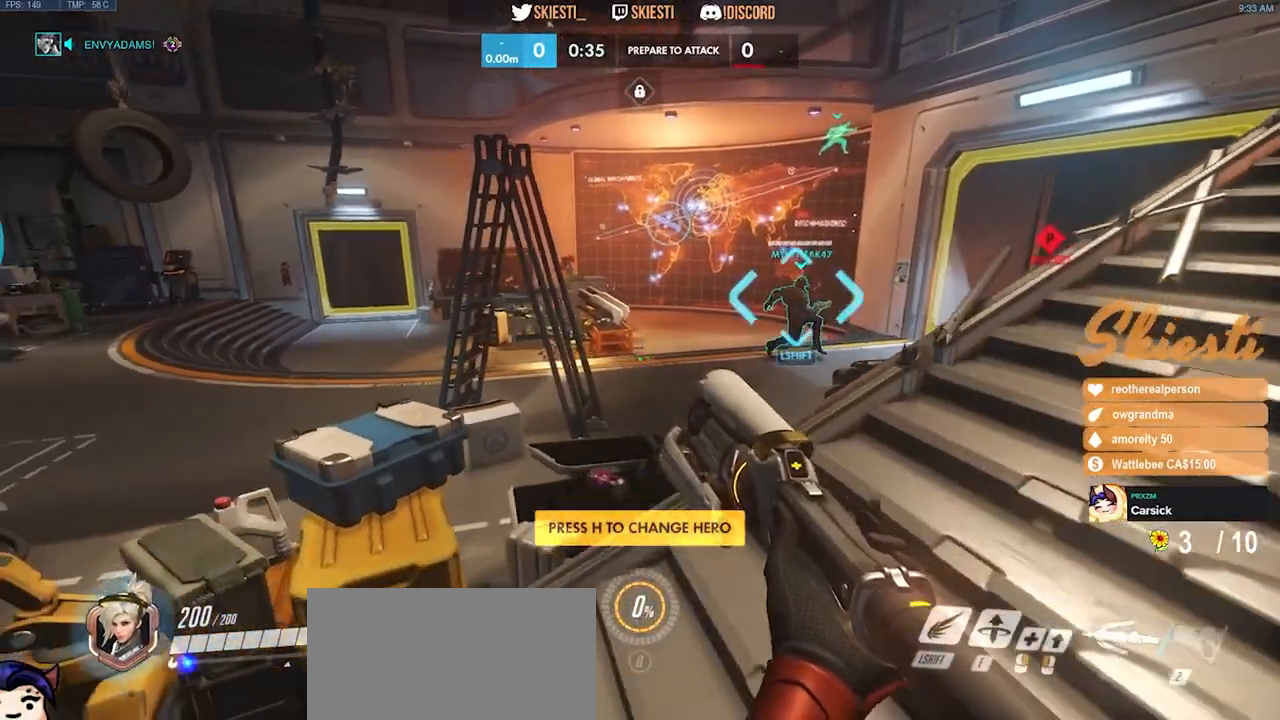
{"keys": [], "mouse": [], "events": [[33, "s", "up"], [150, "a", "up"], [367, "mouse_mb4", "up"]]}
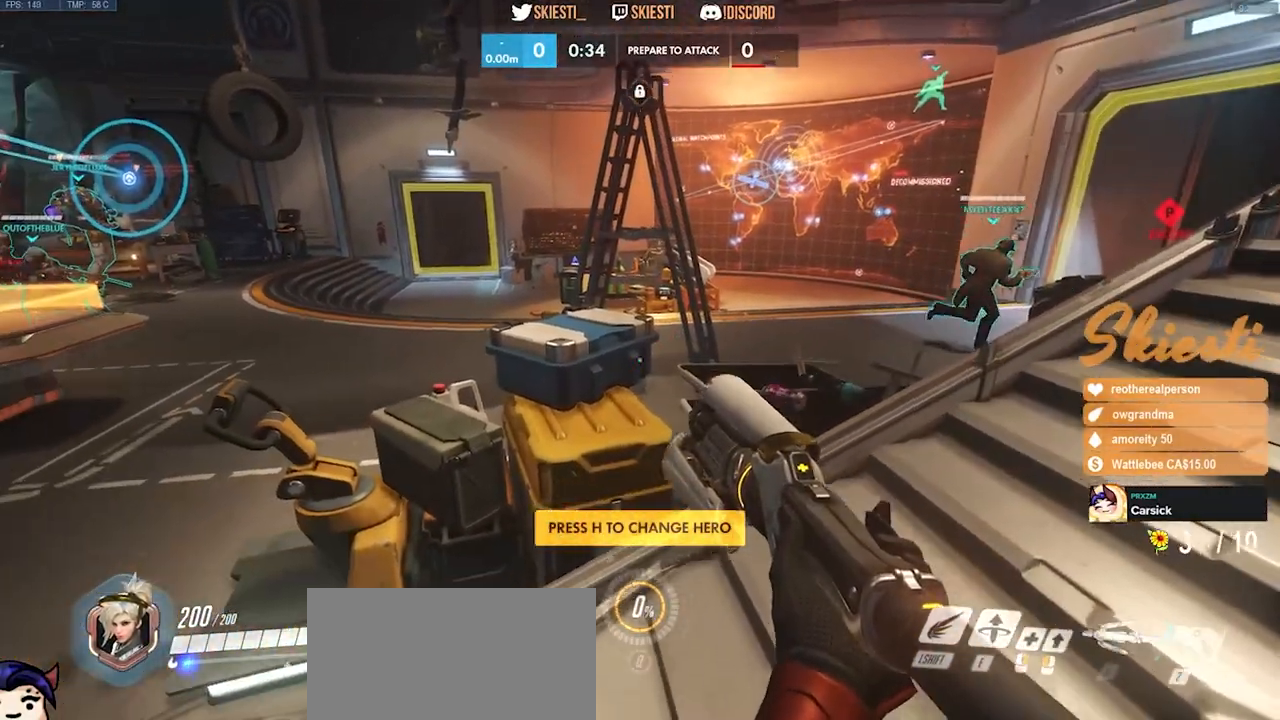
{"keys": [], "mouse": [], "events": []}
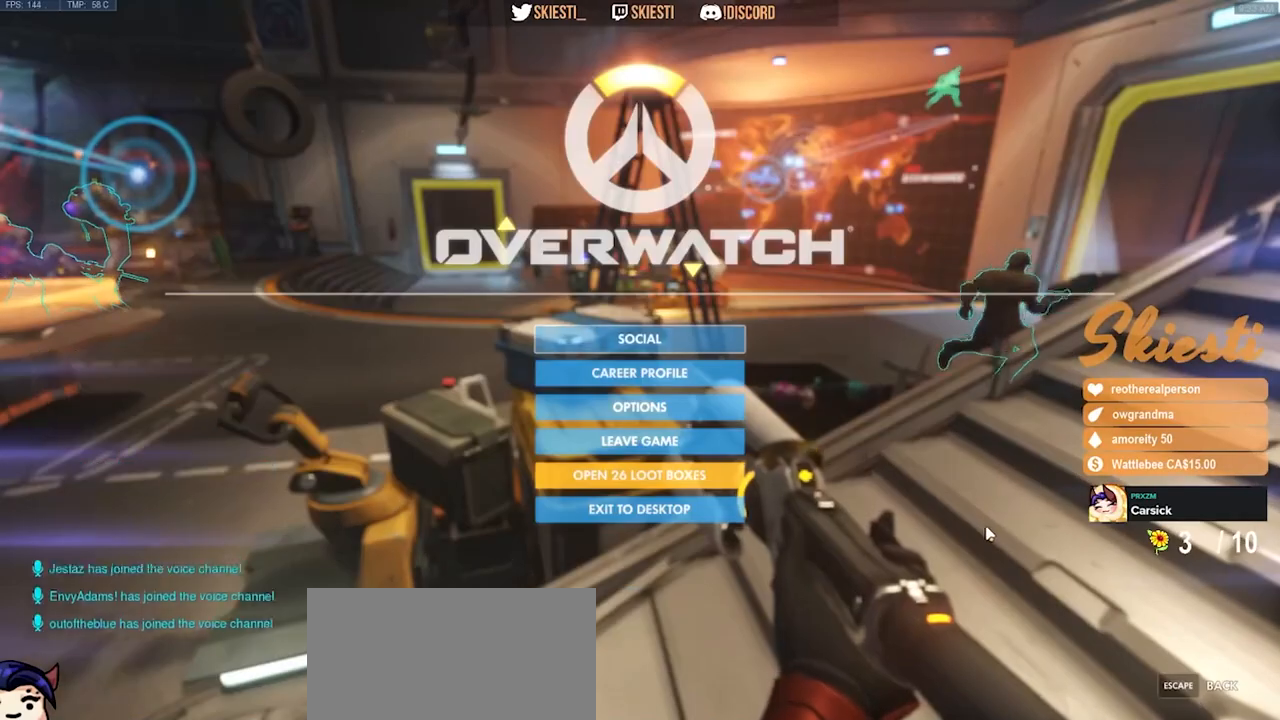
{"keys": [], "mouse": [], "events": []}
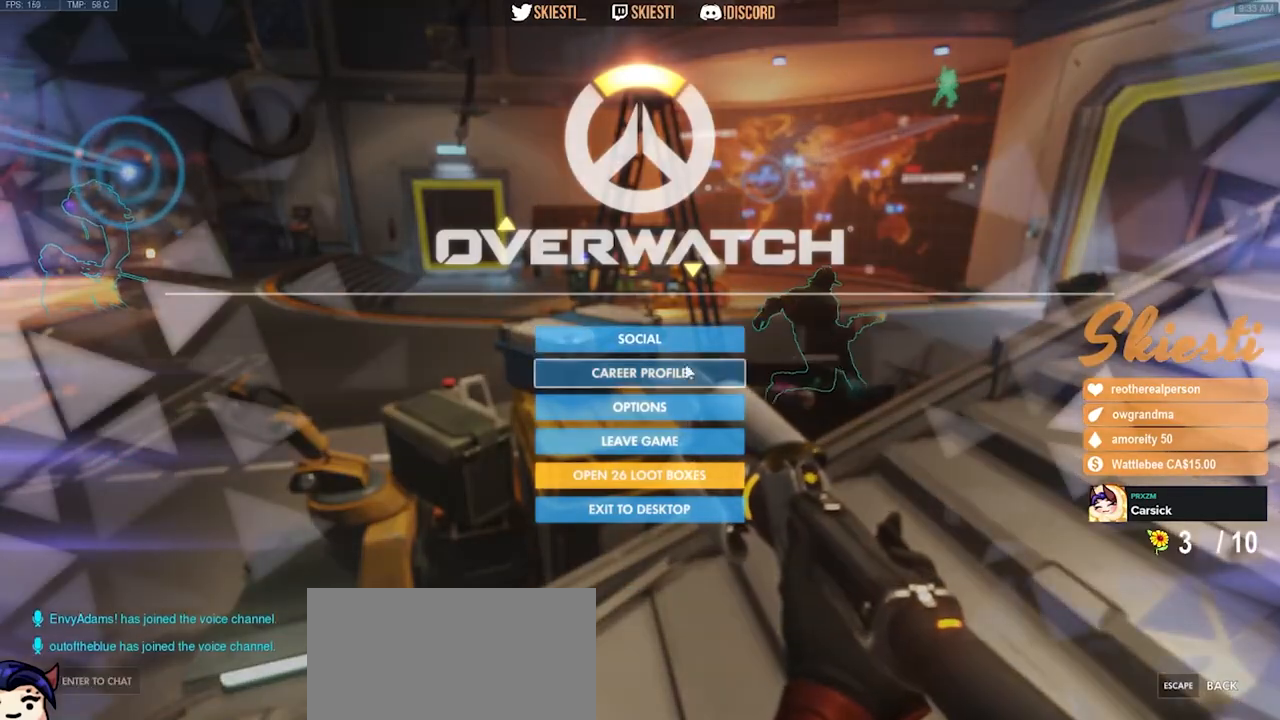
{"keys": [], "mouse": [], "events": [[317, "mouse_left", "down"], [383, "mouse_left", "up"]]}
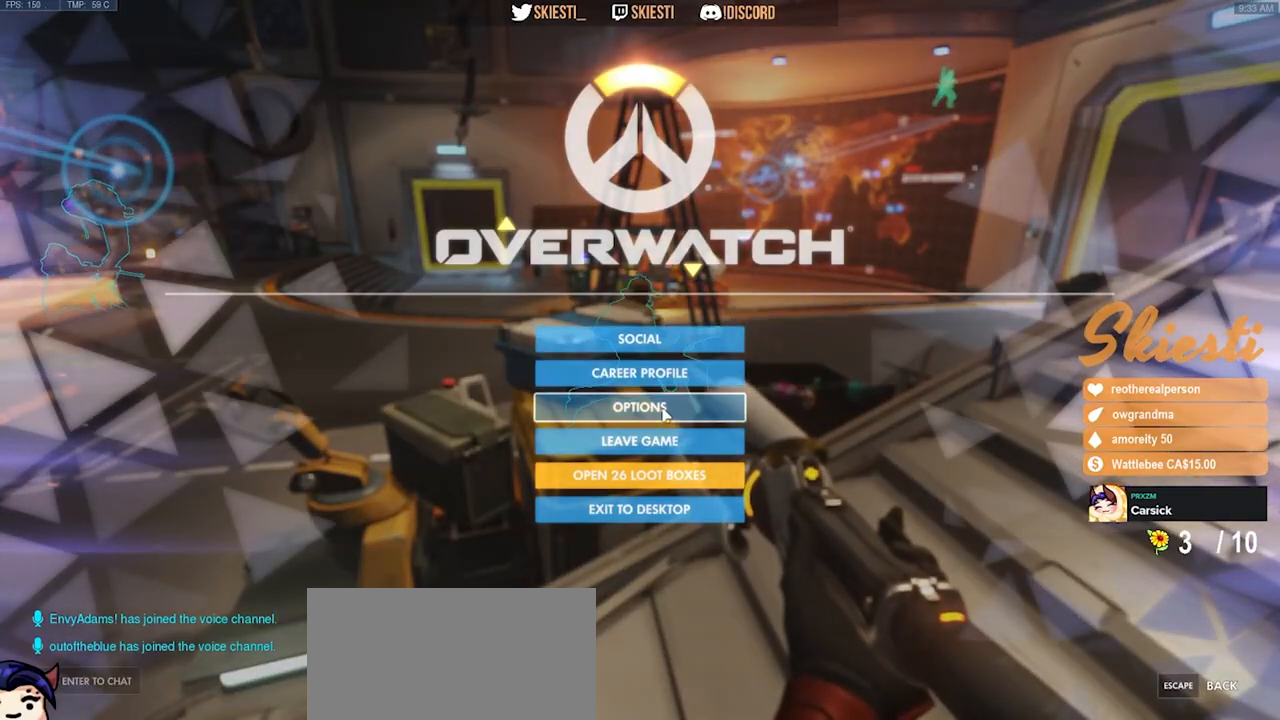
{"keys": [], "mouse": [], "events": []}
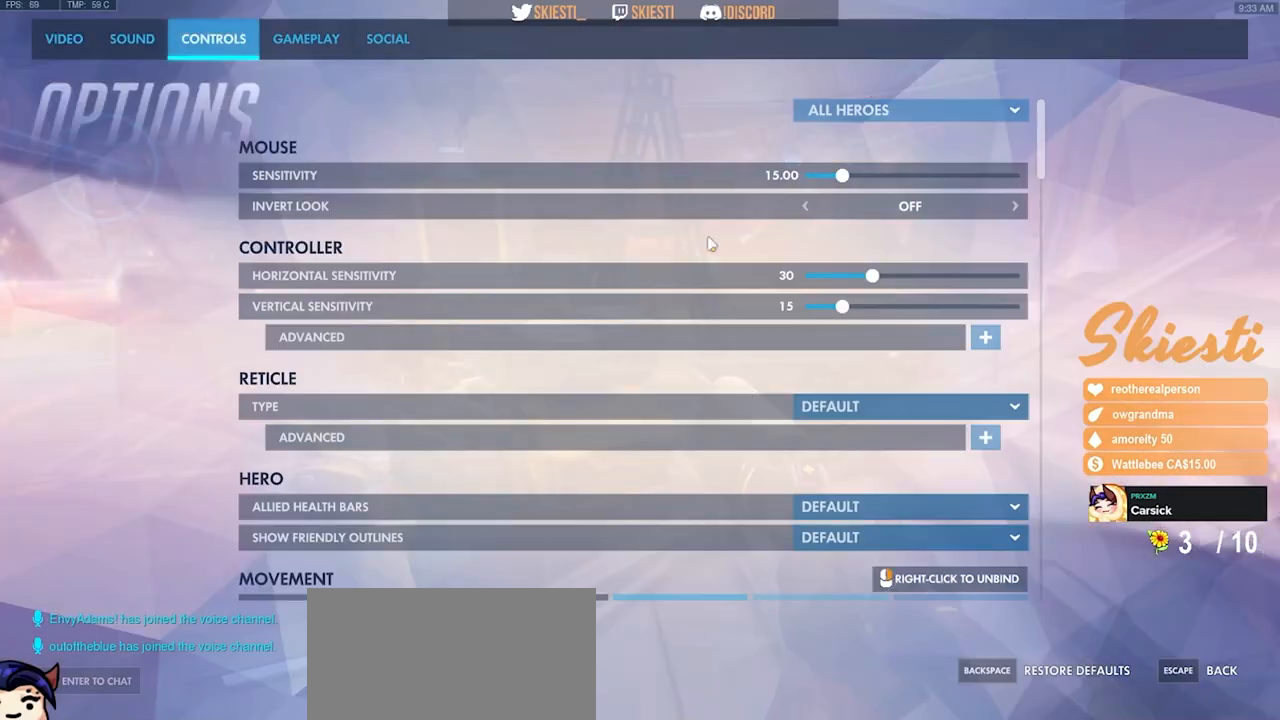
{"keys": [], "mouse": [], "events": []}